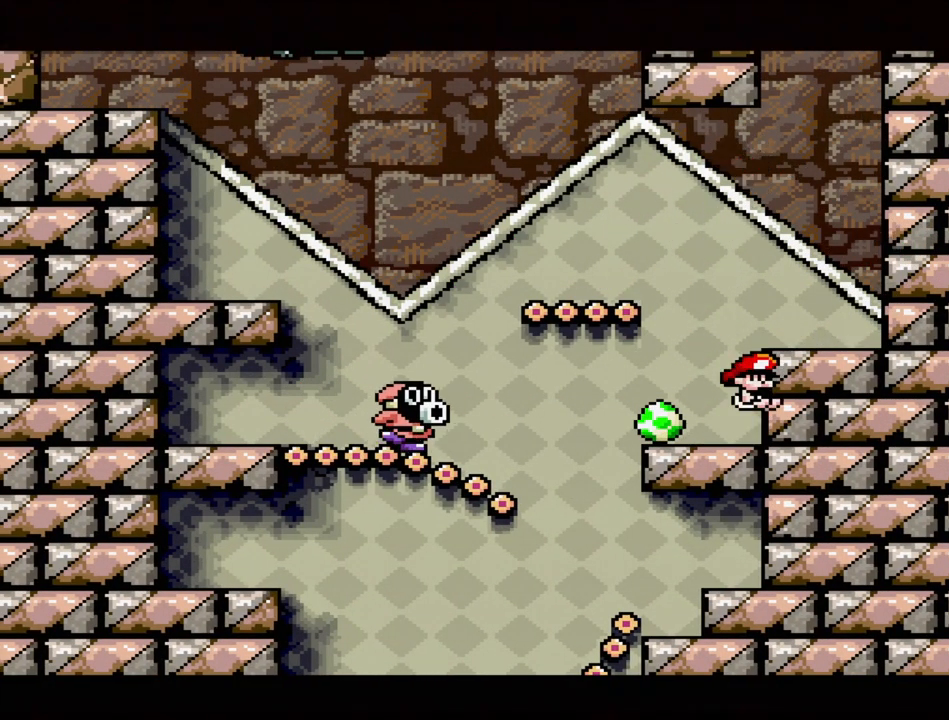
Gameplay with a controller (Nintendo layout); each line is a JSON object with the inputs held at the frame after it. "events" lists button and stick changes between this image and that frame as [ms after this image, input, new state], when the widget could be followed in between. Not read: L3 R3.
{"buttons": [], "events": [[250, "Y", "down"], [317, "DPAD_LEFT", "up"], [417, "Y", "up"]]}
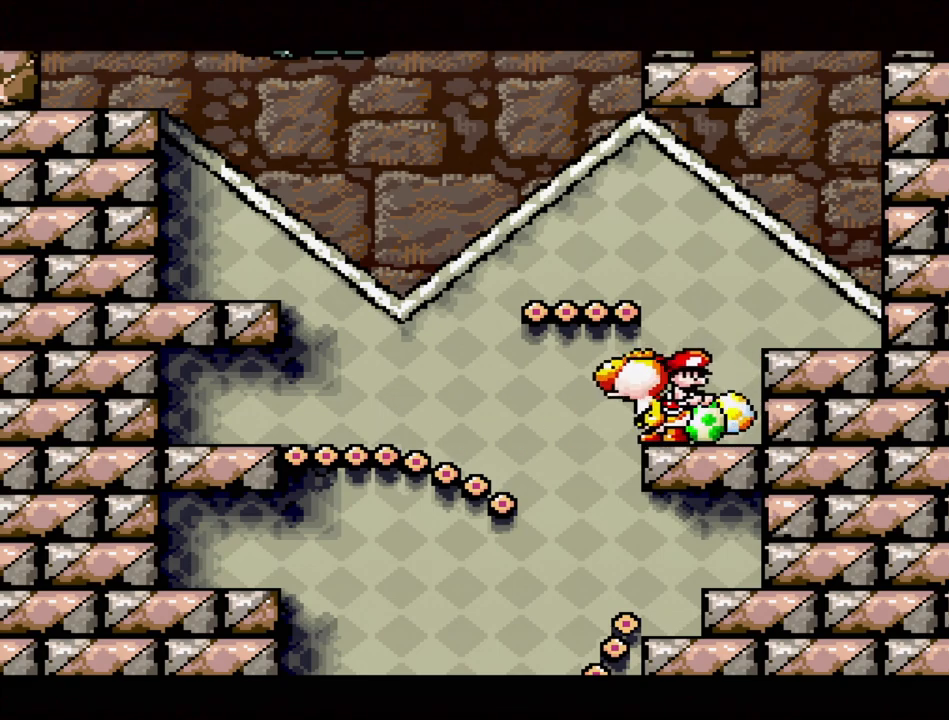
{"buttons": ["DPAD_LEFT"], "events": [[50, "DPAD_DOWN", "down"], [200, "DPAD_DOWN", "up"], [417, "DPAD_LEFT", "down"]]}
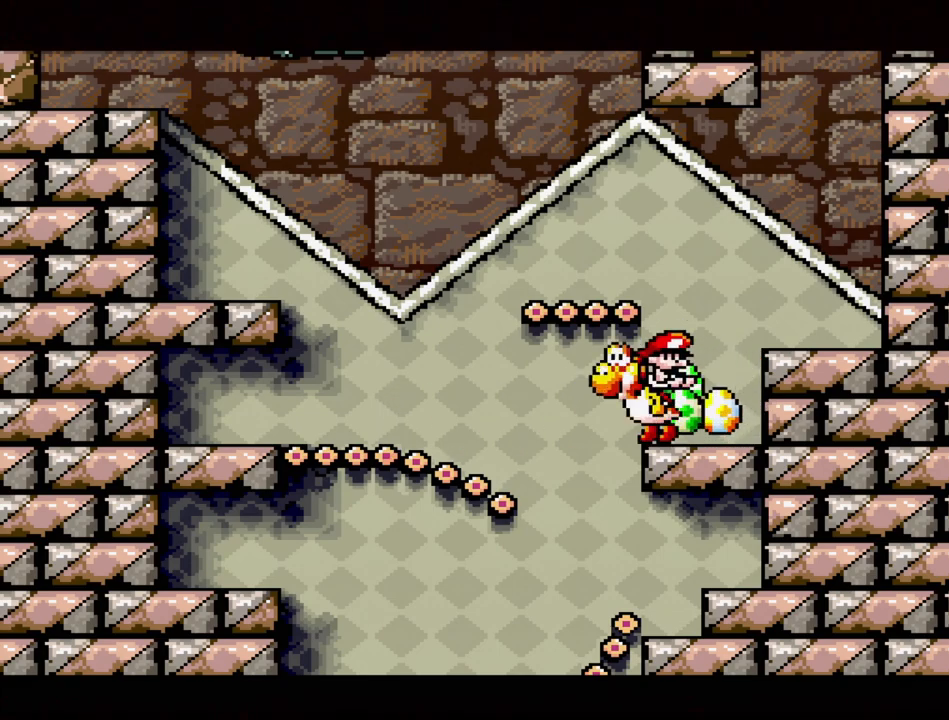
{"buttons": [], "events": [[317, "DPAD_LEFT", "up"]]}
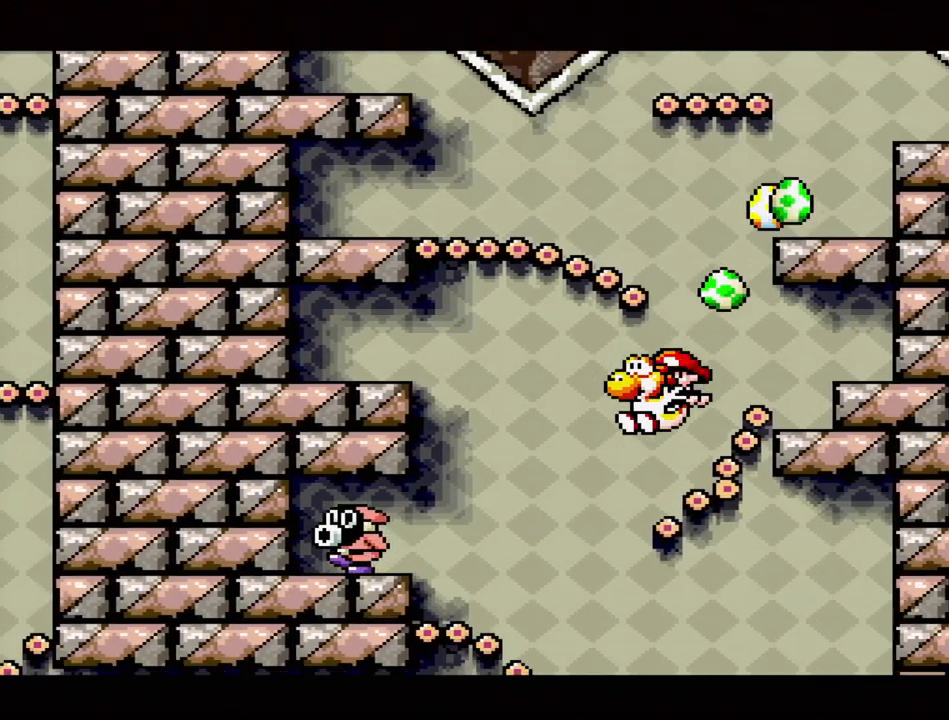
{"buttons": [], "events": [[183, "B", "down"], [233, "DPAD_LEFT", "down"], [267, "Y", "down"], [333, "DPAD_LEFT", "up"], [400, "B", "up"], [417, "Y", "up"]]}
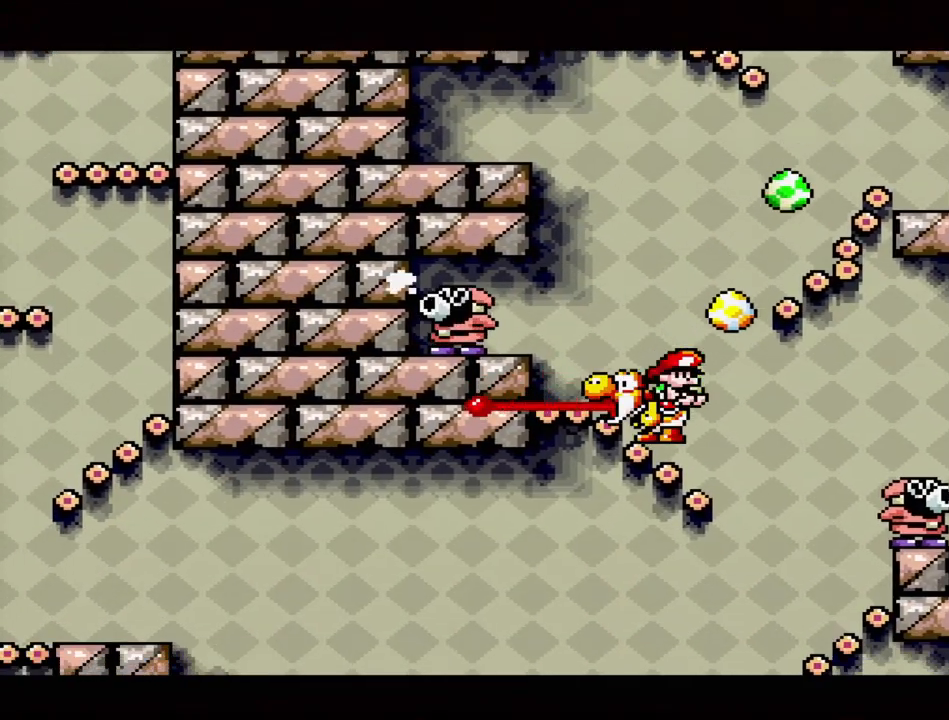
{"buttons": ["DPAD_DOWN"], "events": [[150, "B", "down"], [233, "Y", "down"], [283, "B", "up"], [317, "Y", "up"], [467, "DPAD_DOWN", "down"]]}
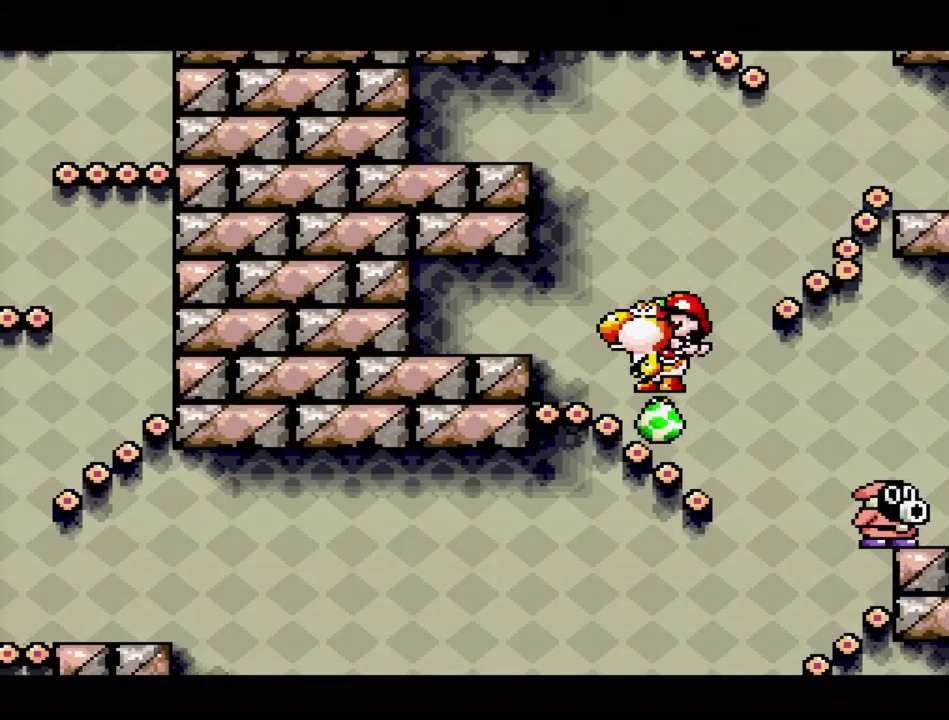
{"buttons": ["DPAD_RIGHT"], "events": [[283, "DPAD_DOWN", "up"], [433, "DPAD_RIGHT", "down"]]}
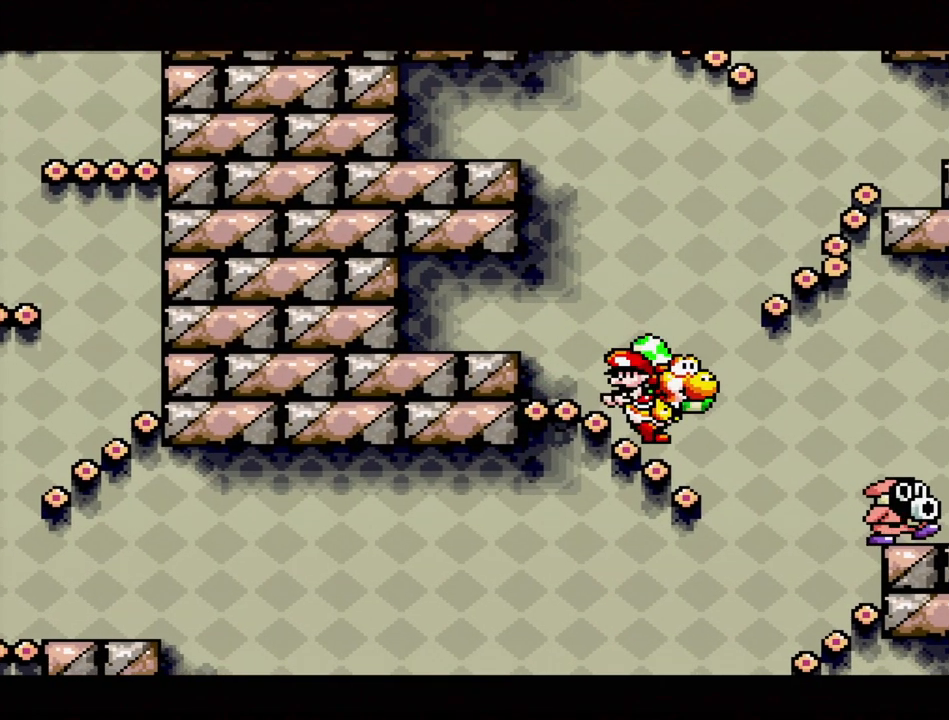
{"buttons": [], "events": [[200, "Y", "down"], [367, "Y", "up"], [500, "DPAD_RIGHT", "up"]]}
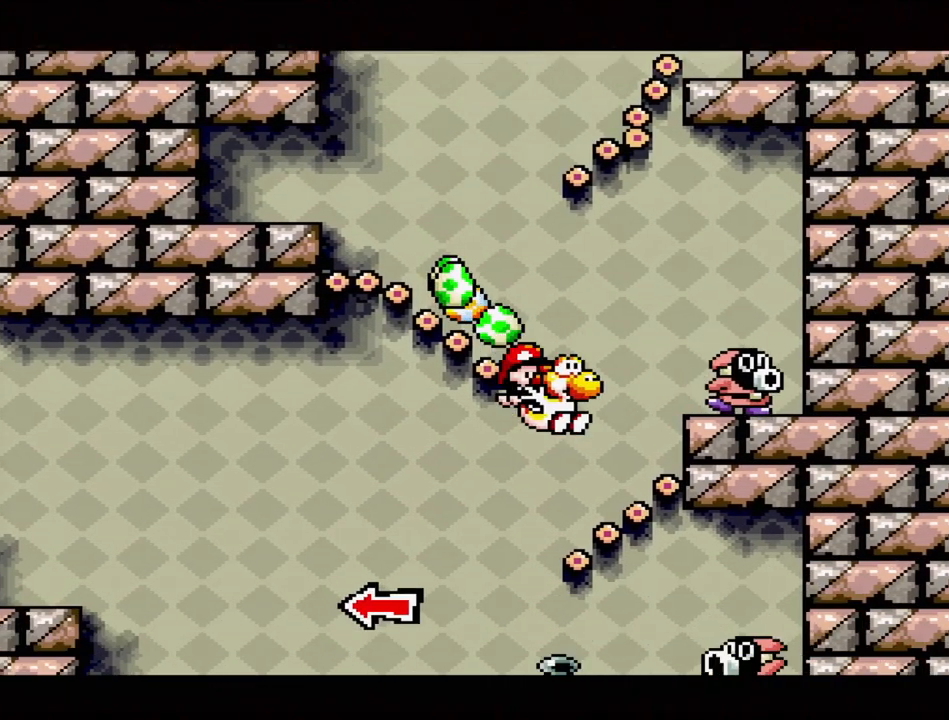
{"buttons": ["Y"], "events": [[17, "Y", "down"], [133, "Y", "up"], [367, "B", "down"], [433, "Y", "down"], [467, "B", "up"]]}
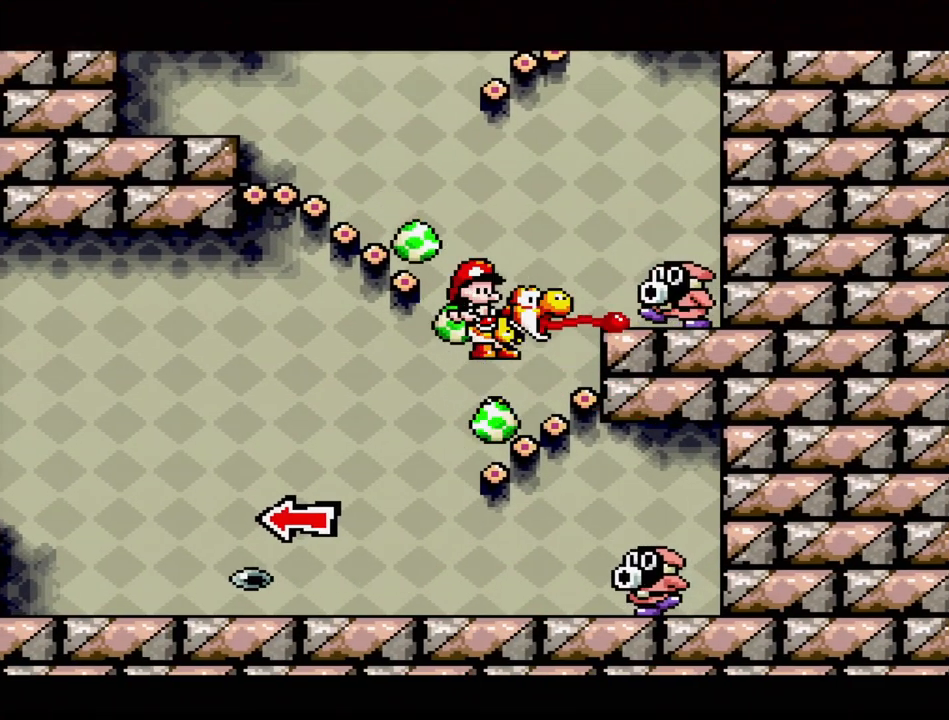
{"buttons": ["DPAD_DOWN"], "events": [[83, "Y", "up"], [483, "DPAD_DOWN", "down"]]}
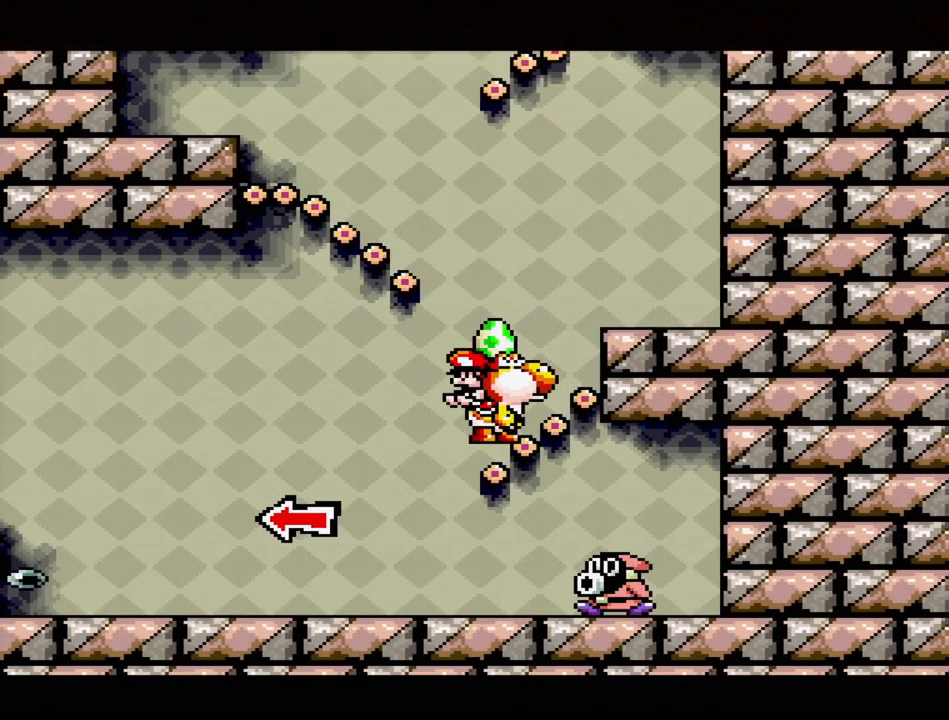
{"buttons": ["DPAD_LEFT"], "events": [[133, "DPAD_DOWN", "up"], [283, "DPAD_LEFT", "down"]]}
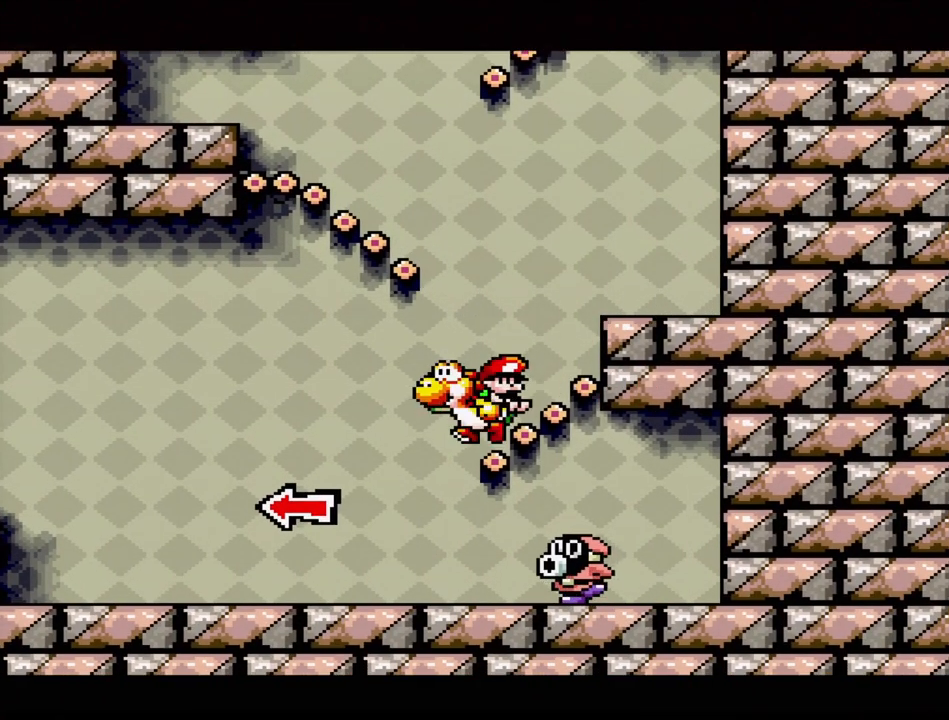
{"buttons": [], "events": [[183, "DPAD_UP", "down"], [217, "DPAD_LEFT", "up"], [217, "DPAD_RIGHT", "down"], [217, "DPAD_UP", "up"], [333, "Y", "down"], [400, "DPAD_RIGHT", "up"], [450, "Y", "up"]]}
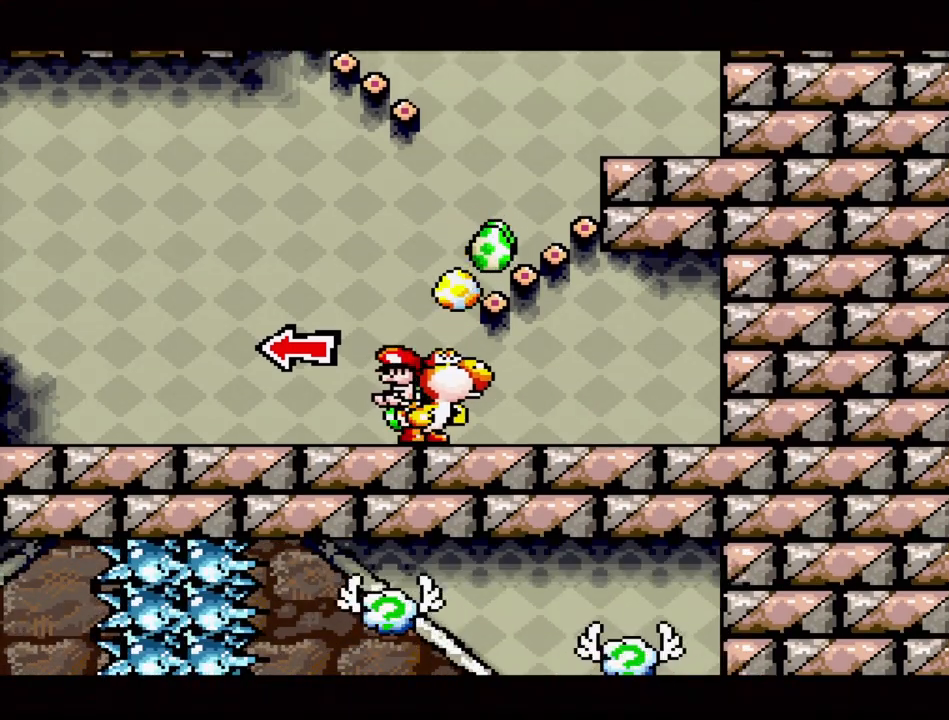
{"buttons": ["DPAD_LEFT"], "events": [[100, "DPAD_DOWN", "down"], [250, "DPAD_DOWN", "up"], [350, "DPAD_LEFT", "down"]]}
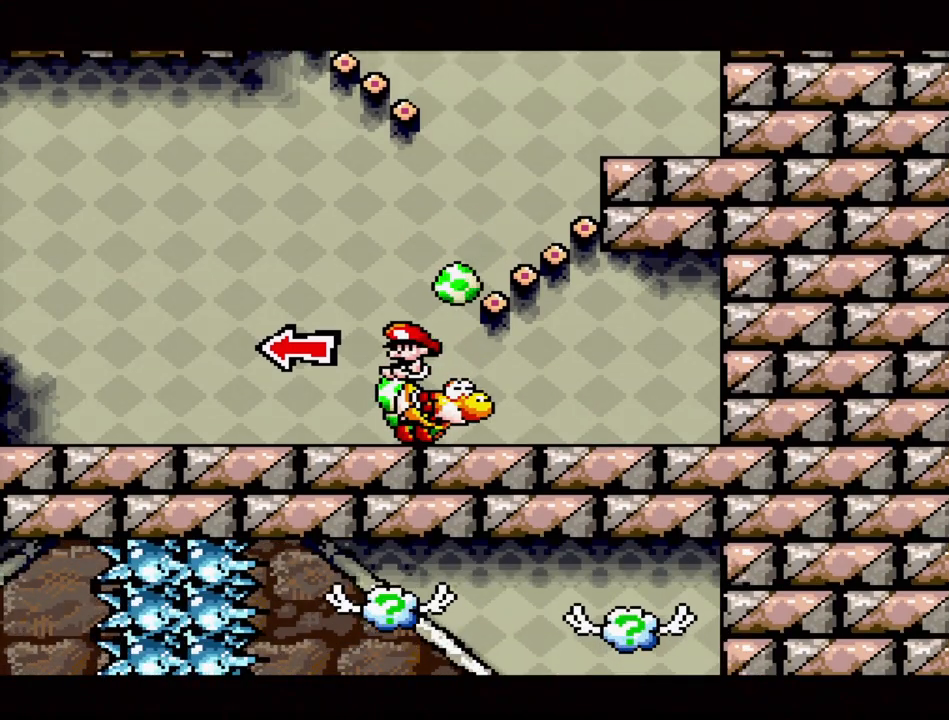
{"buttons": ["DPAD_LEFT"], "events": []}
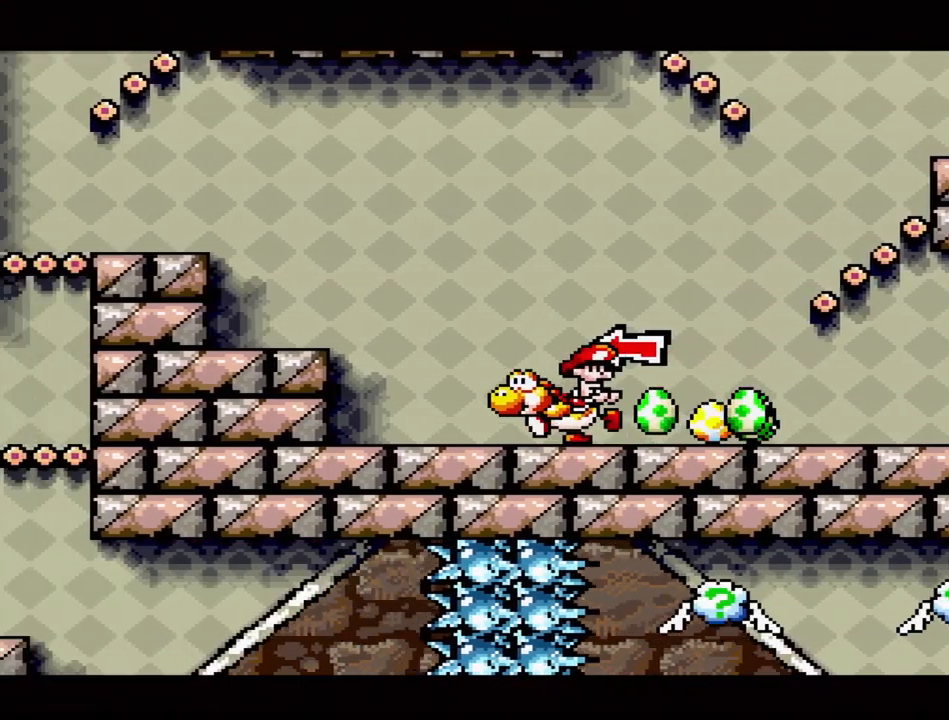
{"buttons": ["B", "DPAD_LEFT"], "events": [[183, "B", "down"]]}
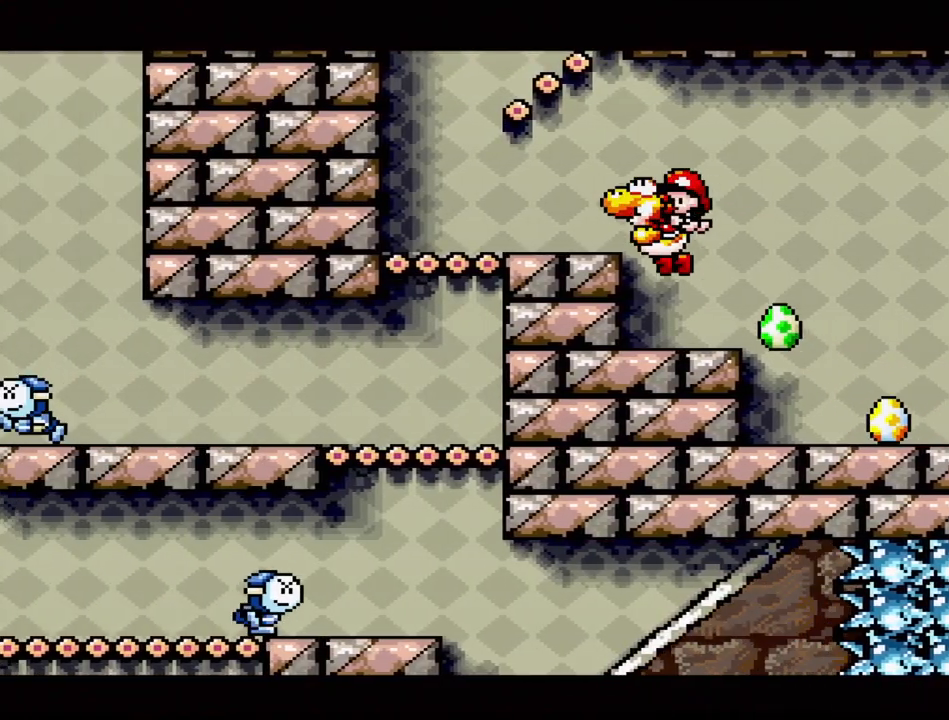
{"buttons": ["B", "DPAD_RIGHT"], "events": [[183, "B", "up"], [300, "DPAD_LEFT", "up"], [333, "B", "down"], [350, "DPAD_RIGHT", "down"]]}
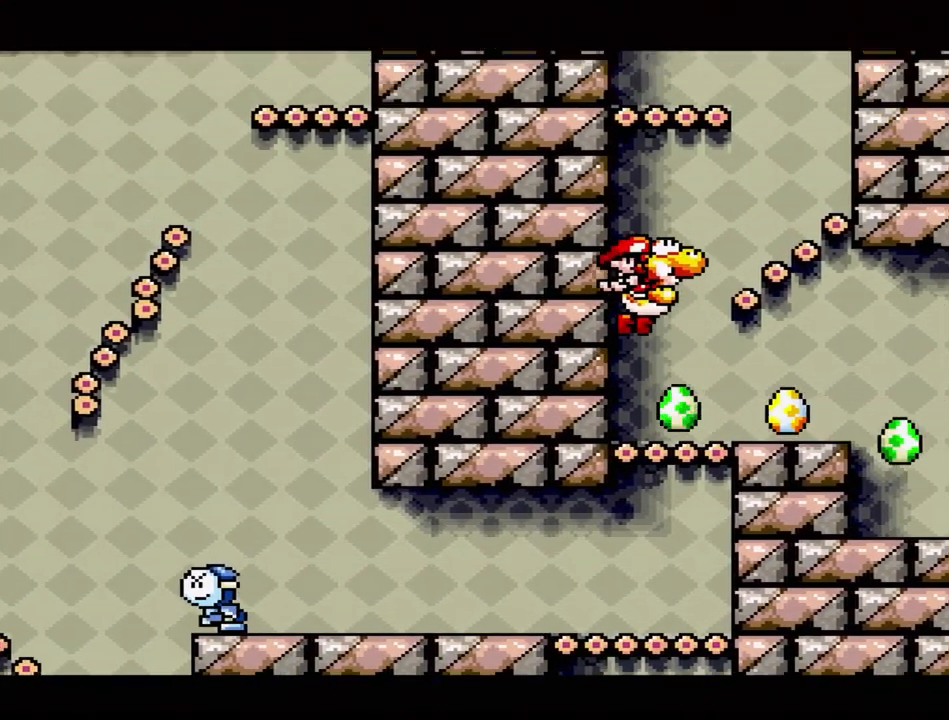
{"buttons": ["B", "DPAD_LEFT"], "events": [[333, "B", "up"], [333, "DPAD_RIGHT", "up"], [417, "DPAD_LEFT", "down"], [483, "B", "down"]]}
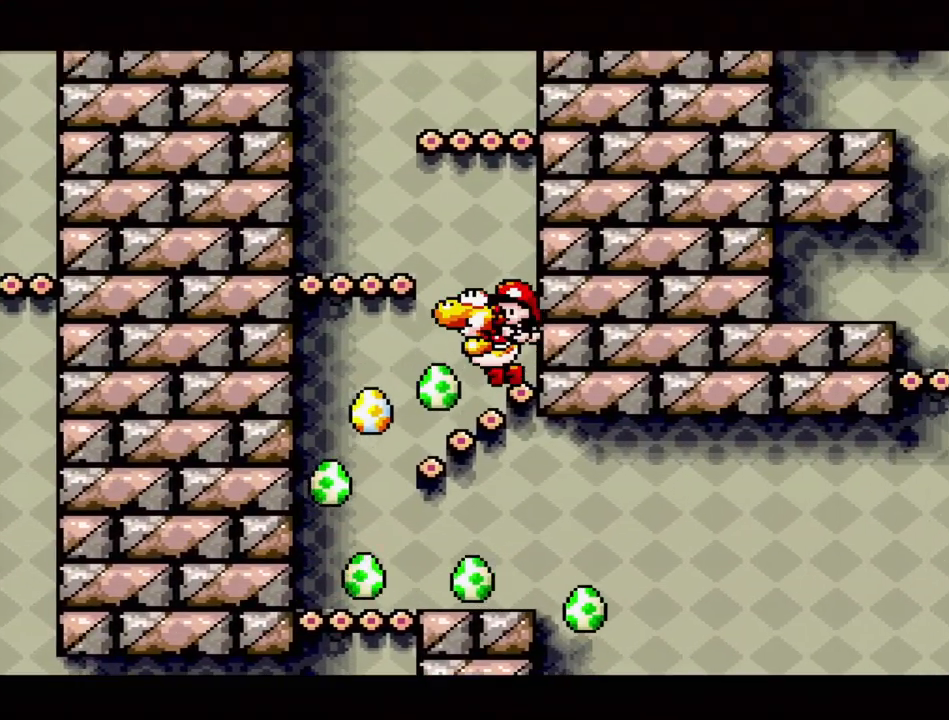
{"buttons": ["DPAD_RIGHT"], "events": [[367, "B", "up"], [400, "DPAD_LEFT", "up"], [400, "DPAD_UP", "down"], [417, "DPAD_RIGHT", "down"], [417, "DPAD_UP", "up"]]}
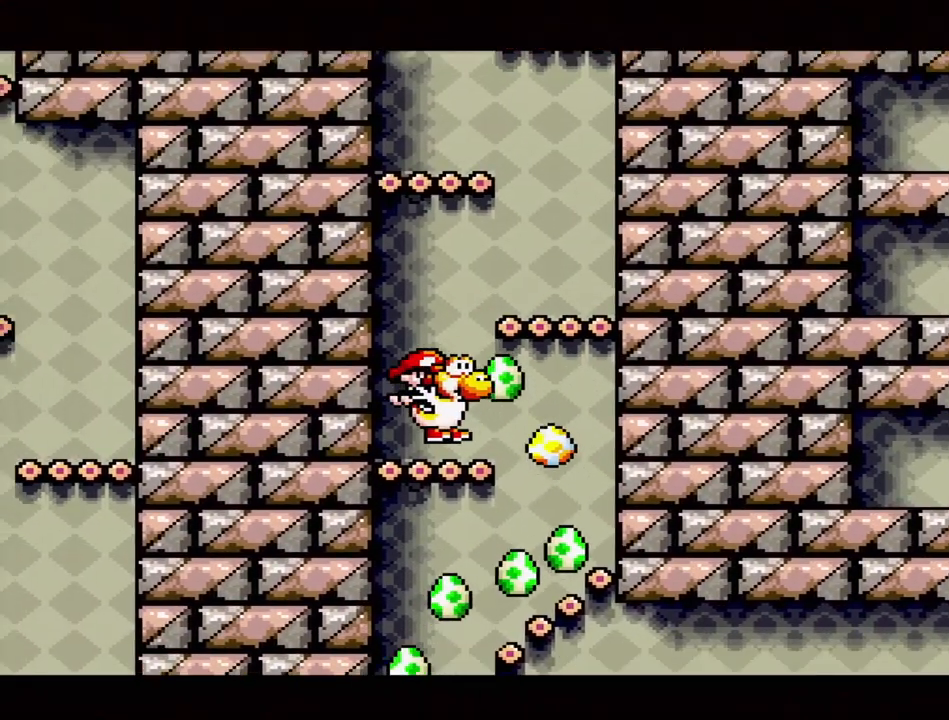
{"buttons": ["DPAD_LEFT"], "events": [[67, "B", "down"], [317, "DPAD_RIGHT", "up"], [400, "B", "up"], [433, "DPAD_LEFT", "down"]]}
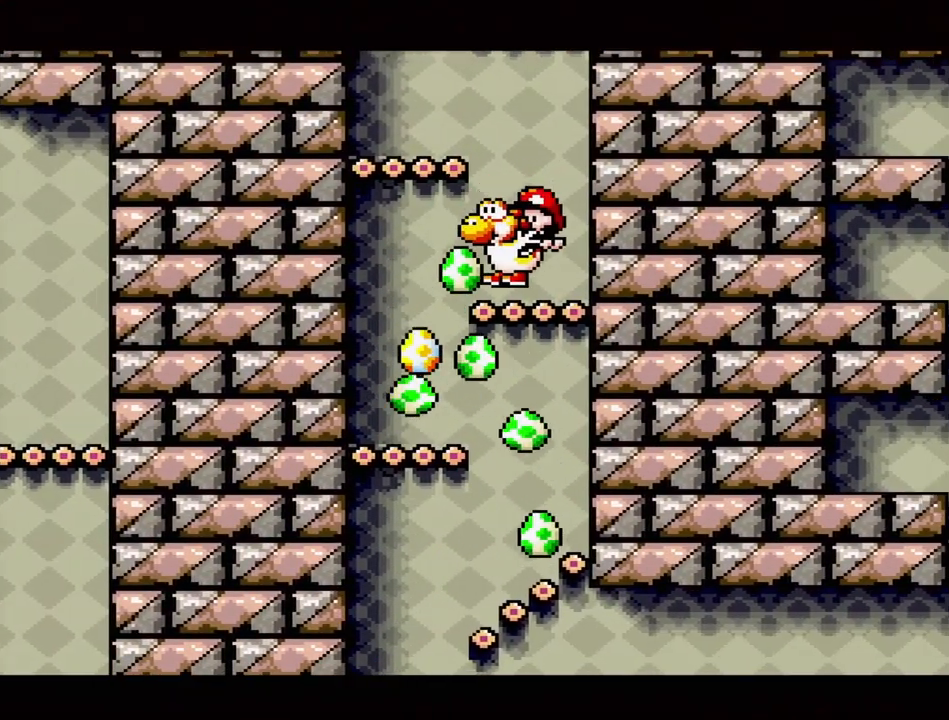
{"buttons": [], "events": [[33, "B", "down"], [267, "DPAD_LEFT", "up"], [367, "B", "up"]]}
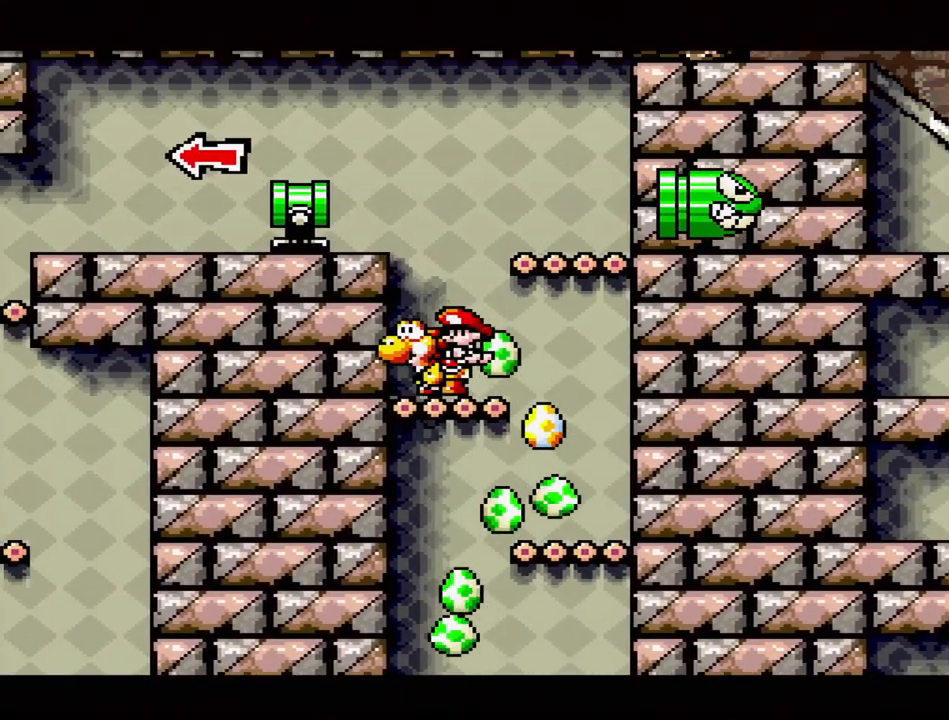
{"buttons": ["DPAD_LEFT"], "events": [[83, "B", "down"], [267, "DPAD_LEFT", "down"], [450, "B", "up"]]}
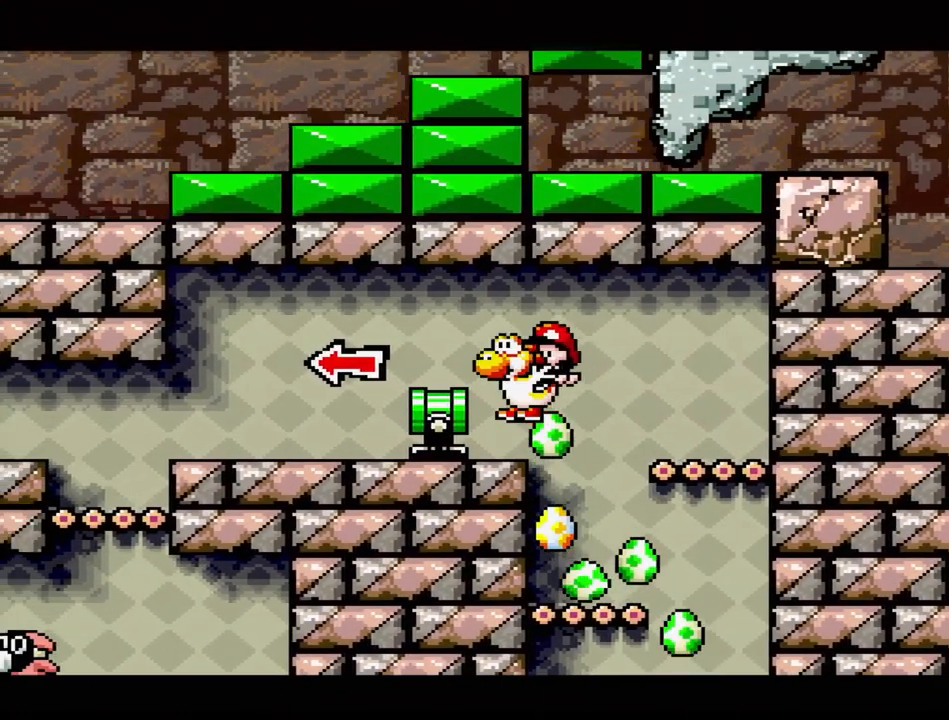
{"buttons": ["DPAD_LEFT"], "events": [[100, "B", "down"], [367, "B", "up"]]}
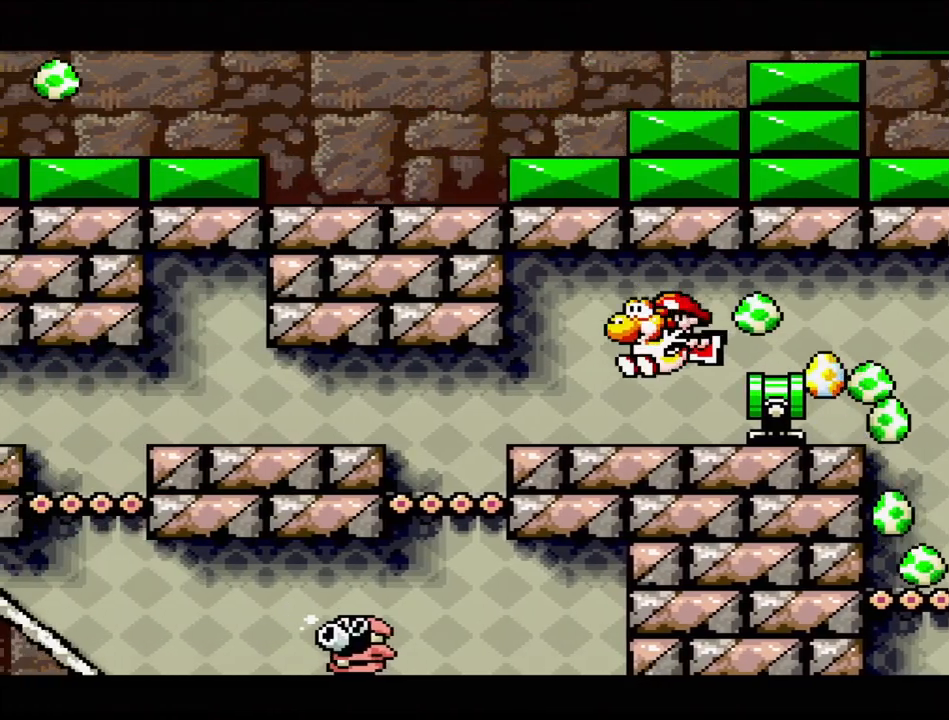
{"buttons": ["B", "DPAD_LEFT"], "events": [[400, "B", "down"]]}
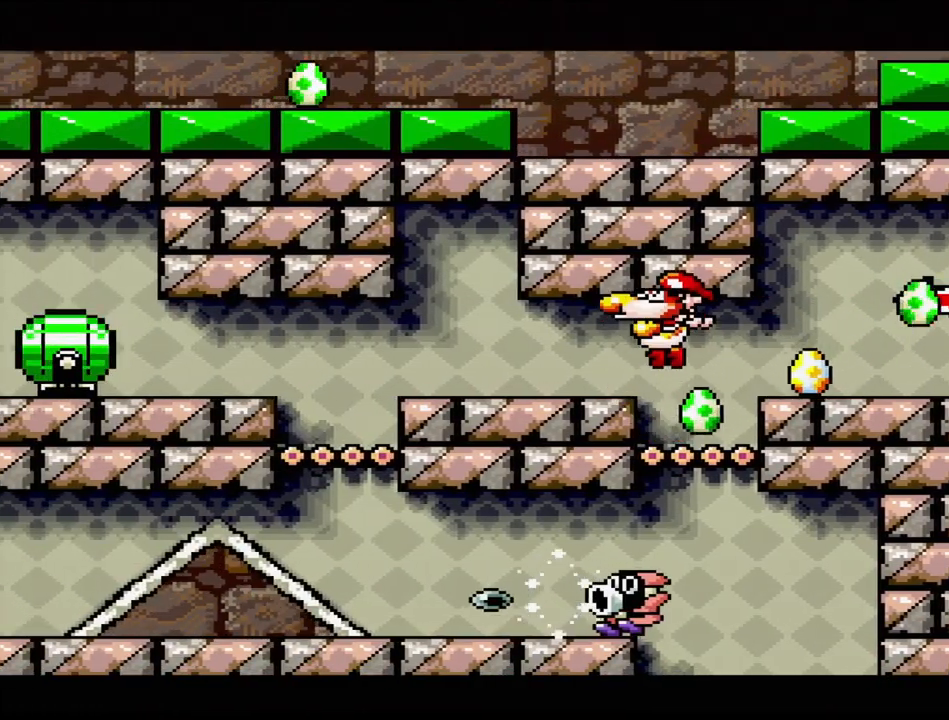
{"buttons": ["DPAD_LEFT"], "events": [[133, "B", "up"]]}
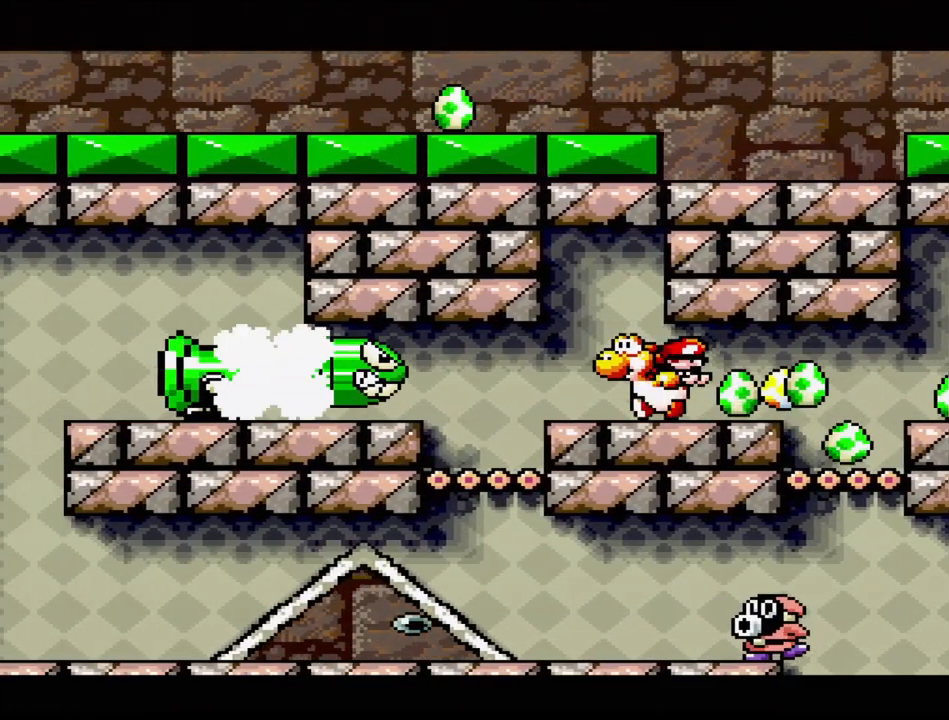
{"buttons": [], "events": [[50, "Y", "down"], [250, "Y", "up"], [283, "DPAD_LEFT", "up"], [367, "DPAD_DOWN", "down"], [383, "DPAD_RIGHT", "down"], [450, "DPAD_RIGHT", "up"], [500, "DPAD_DOWN", "up"]]}
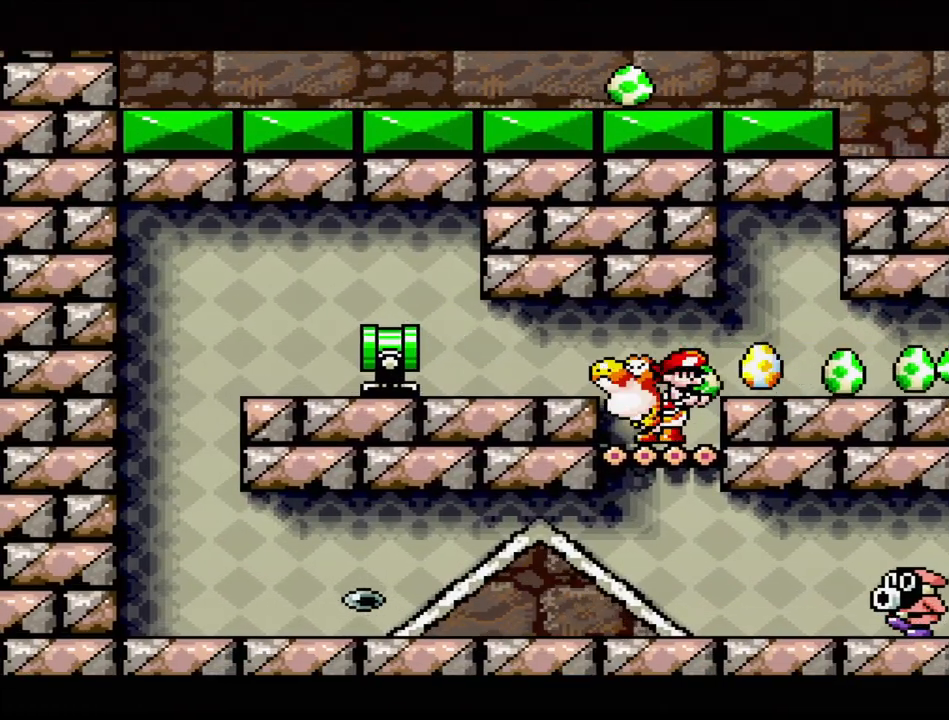
{"buttons": ["DPAD_LEFT"], "events": [[67, "B", "down"], [83, "DPAD_LEFT", "down"], [250, "B", "up"]]}
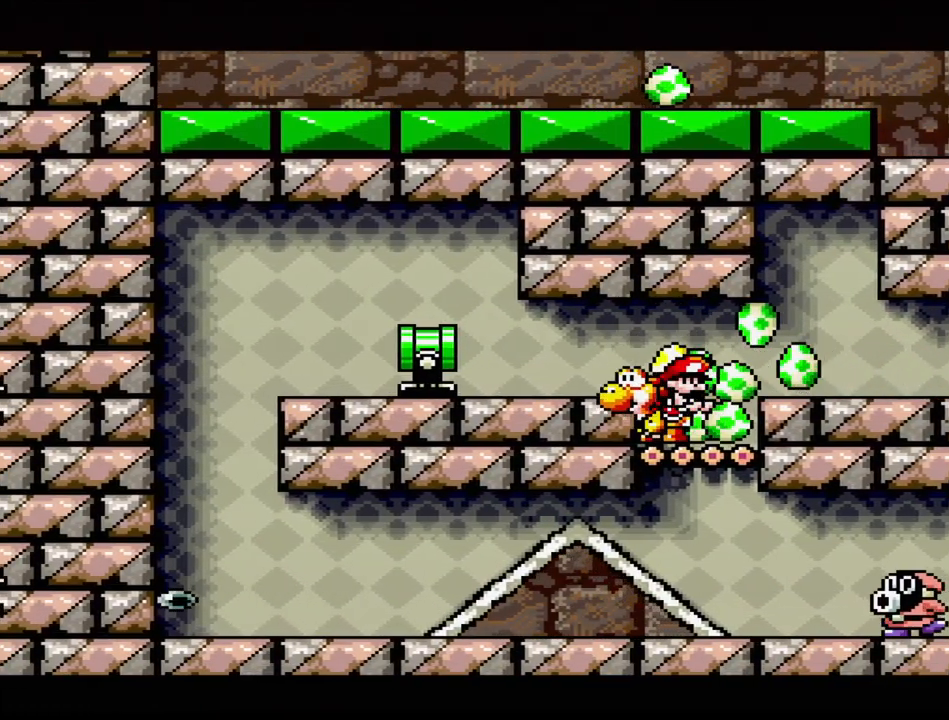
{"buttons": ["DPAD_LEFT"], "events": [[200, "B", "down"], [367, "B", "up"]]}
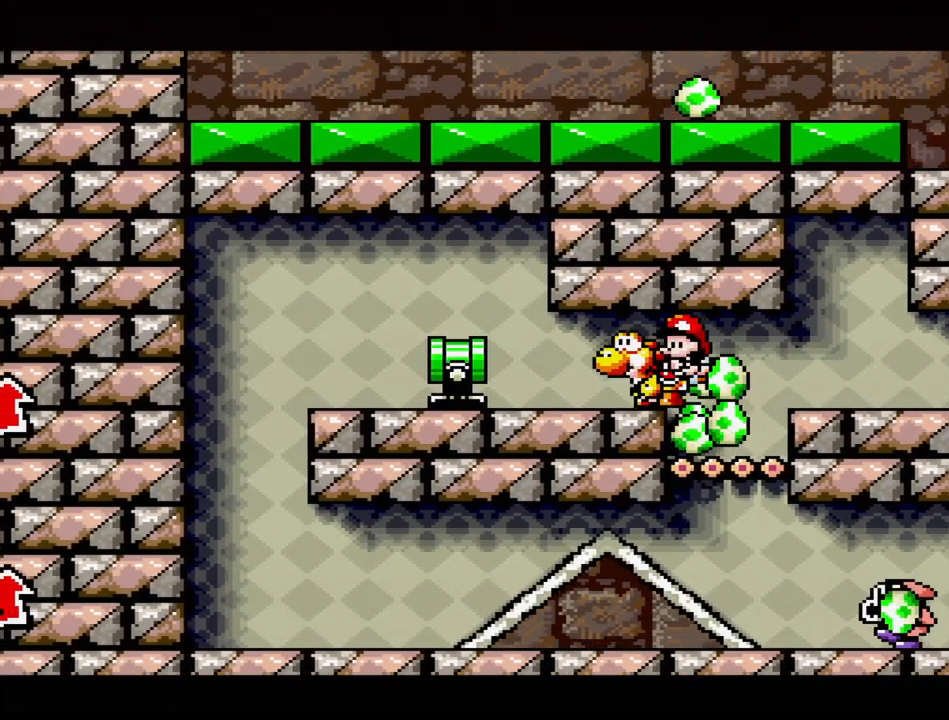
{"buttons": ["B", "DPAD_LEFT"], "events": [[283, "B", "down"]]}
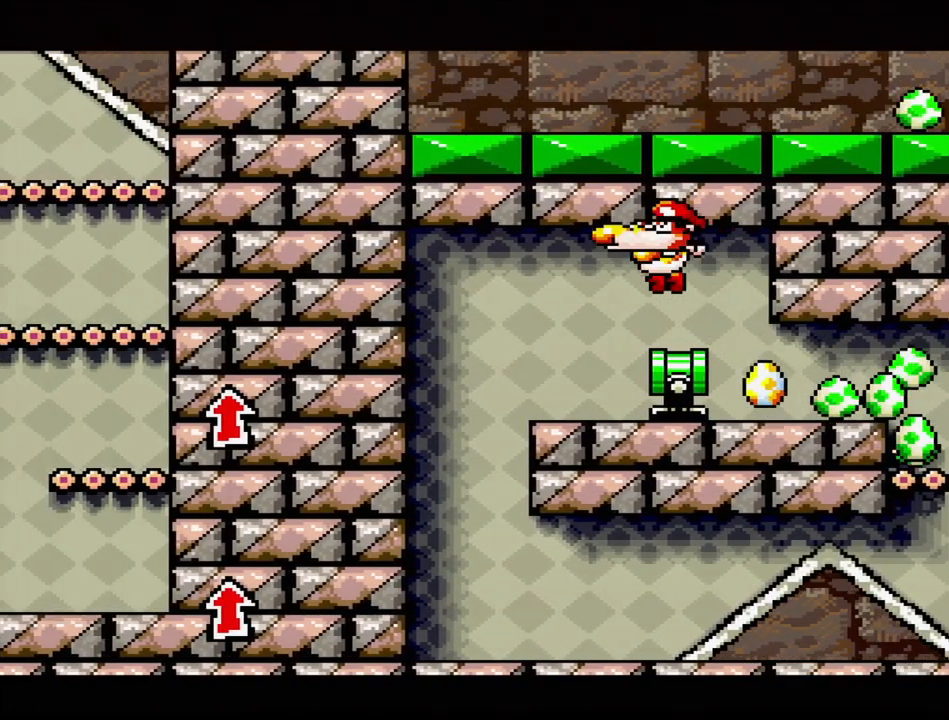
{"buttons": ["DPAD_RIGHT"], "events": [[50, "B", "up"], [233, "DPAD_LEFT", "up"], [233, "DPAD_UP", "down"], [250, "DPAD_RIGHT", "down"], [250, "DPAD_UP", "up"]]}